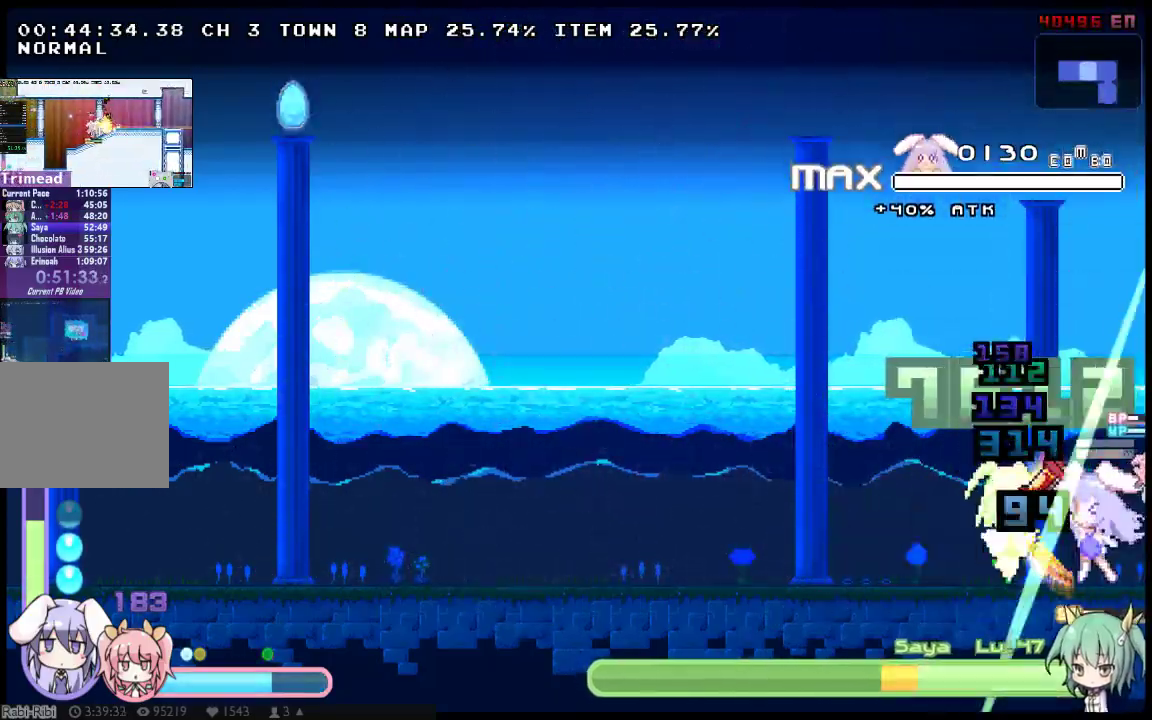
Gameplay with a controller (Xbox layout); each line is a JSON object with the inputs held at the frame after it (dt_ms = milliseconds from this image to that frame). "events" lists button and stick changes between this image and that frame as [ms after this image, input, new state], when the widget could be followed in between. Not read: A B DPAD_LEFT DPAD_UP L1 L3 R1 R3 SELECT START Y.
{"dt_ms": 500, "buttons": ["X"], "left_stick": "center", "right_stick": "center", "events": [[100, "X", "down"]]}
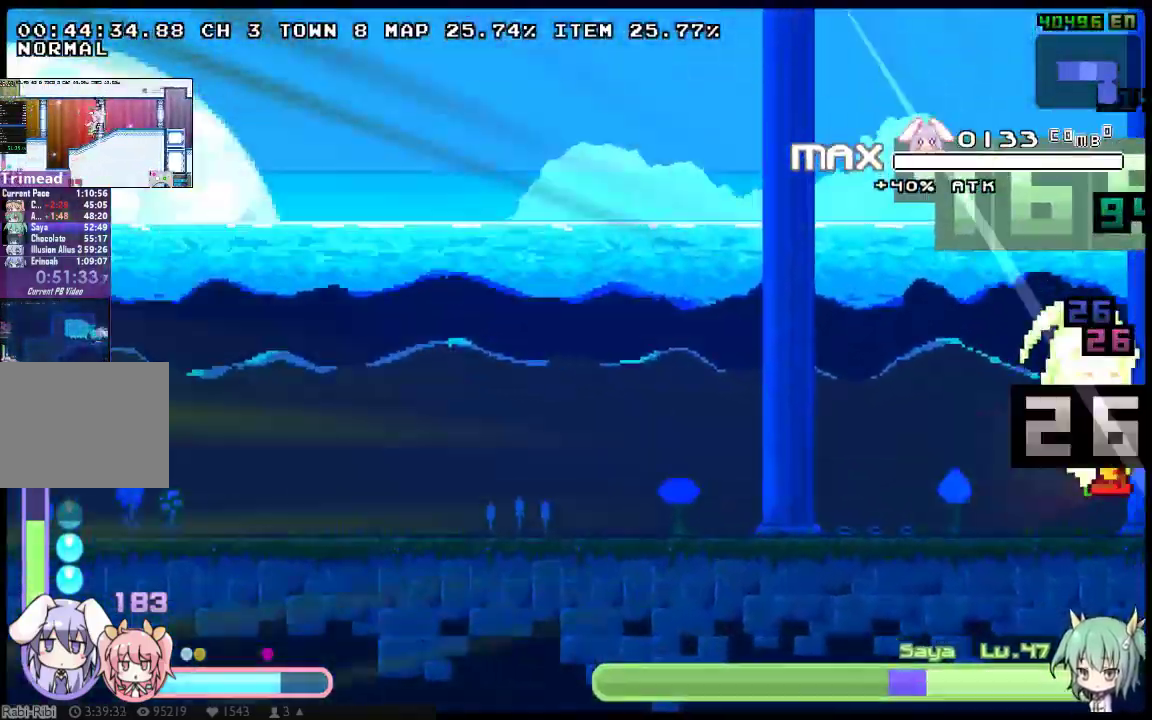
{"dt_ms": 500, "buttons": ["X"], "left_stick": "center", "right_stick": "center", "events": []}
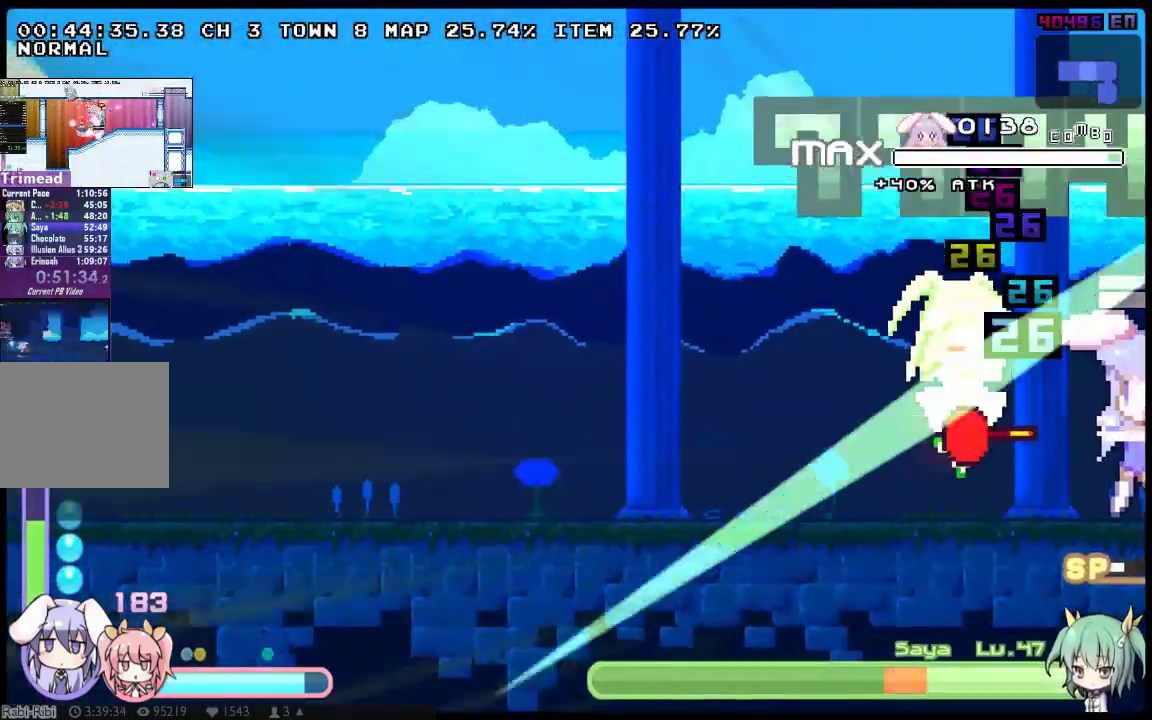
{"dt_ms": 500, "buttons": [], "left_stick": "center", "right_stick": "center", "events": [[167, "X", "up"]]}
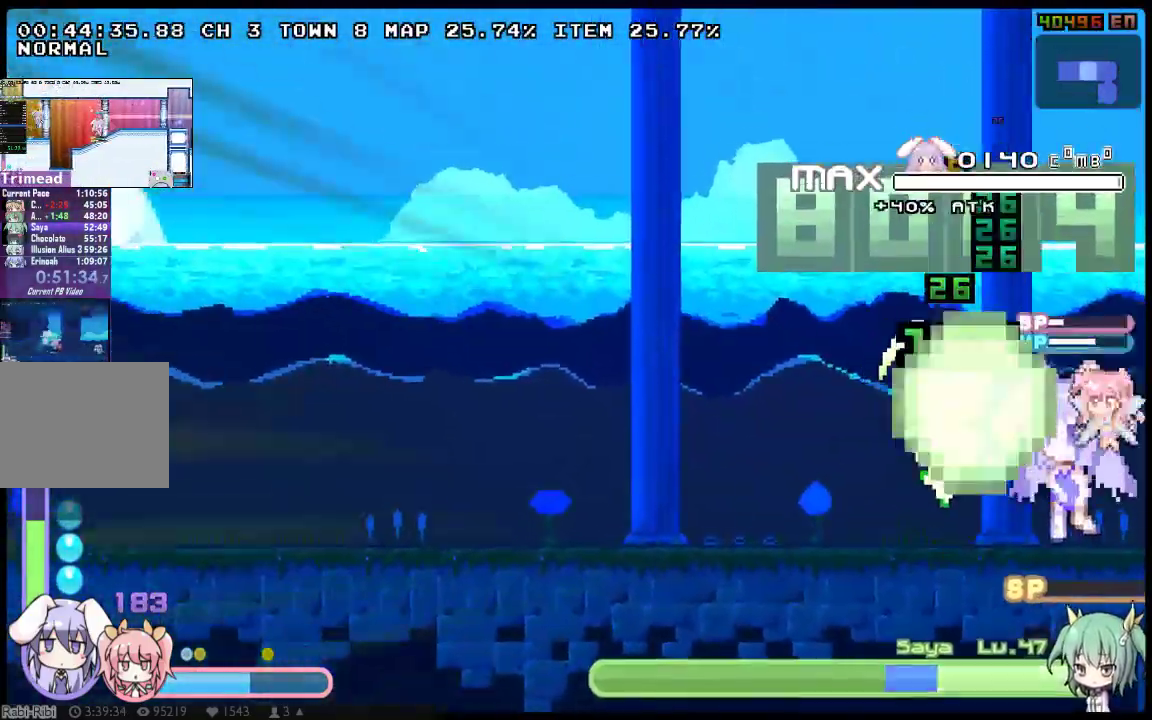
{"dt_ms": 500, "buttons": ["X"], "left_stick": "center", "right_stick": "center", "events": [[150, "DPAD_RIGHT", "down"], [333, "X", "down"], [367, "DPAD_RIGHT", "up"]]}
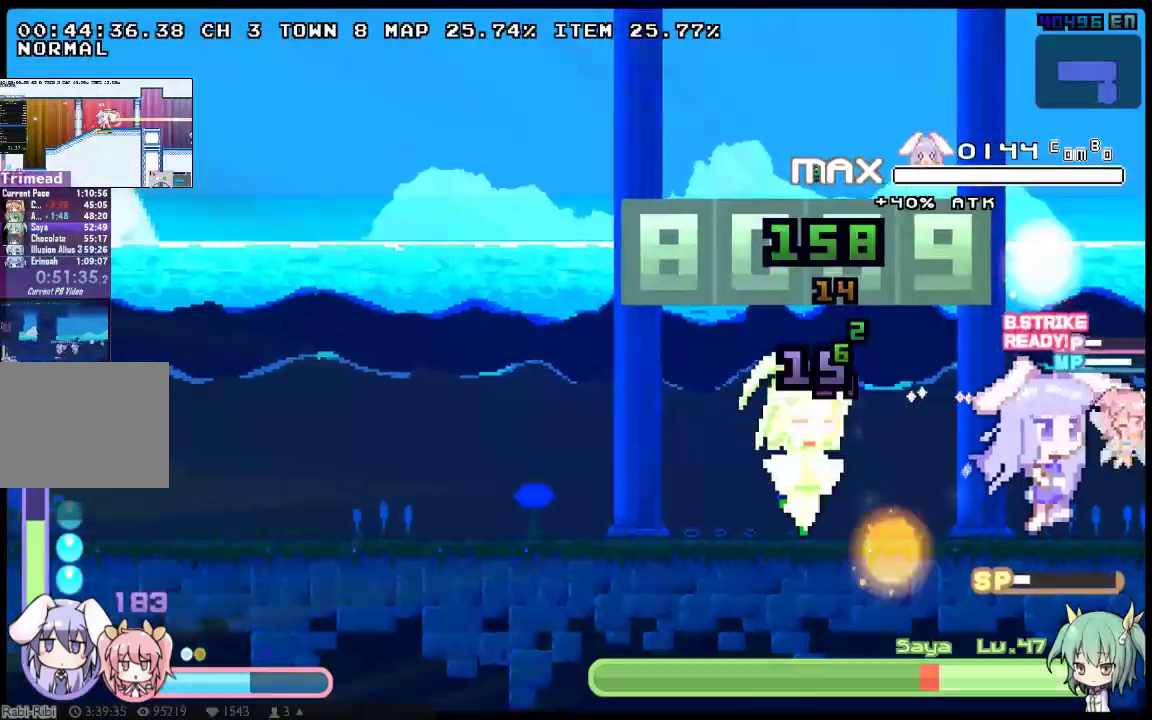
{"dt_ms": 500, "buttons": ["X", "DPAD_DOWN"], "left_stick": "center", "right_stick": "center", "events": [[250, "DPAD_RIGHT", "down"], [283, "DPAD_DOWN", "down"], [483, "DPAD_RIGHT", "up"]]}
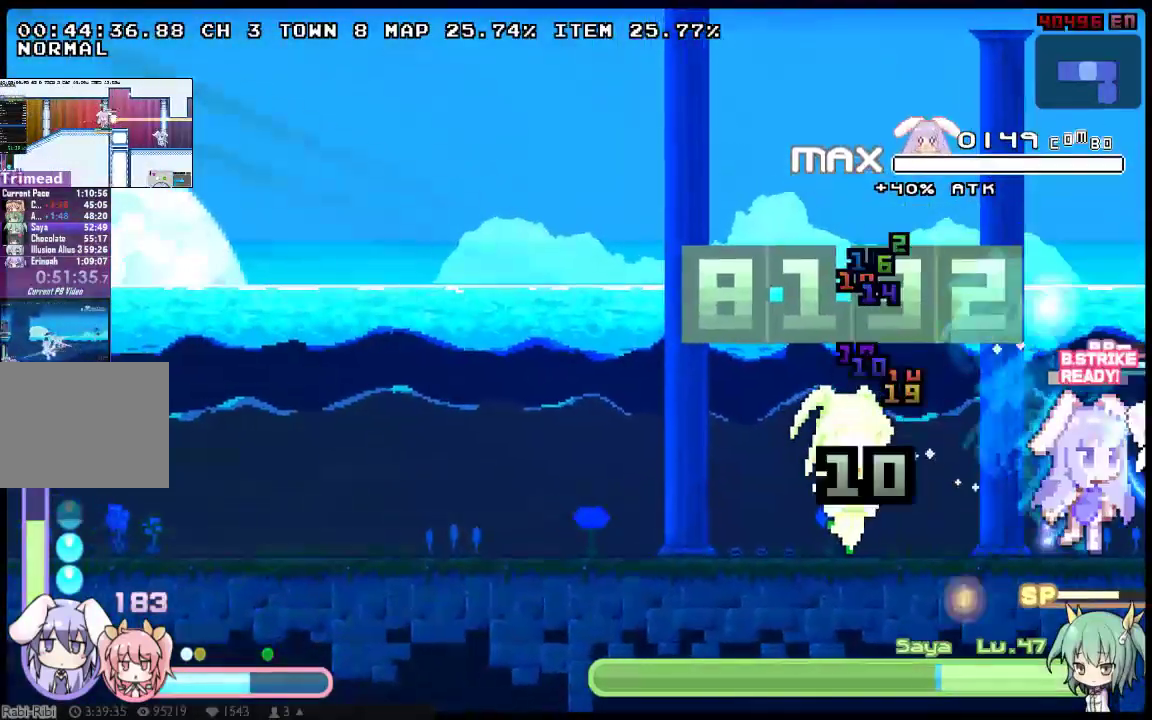
{"dt_ms": 500, "buttons": ["X", "DPAD_DOWN"], "left_stick": "center", "right_stick": "center", "events": [[17, "DPAD_DOWN", "up"], [200, "DPAD_DOWN", "down"]]}
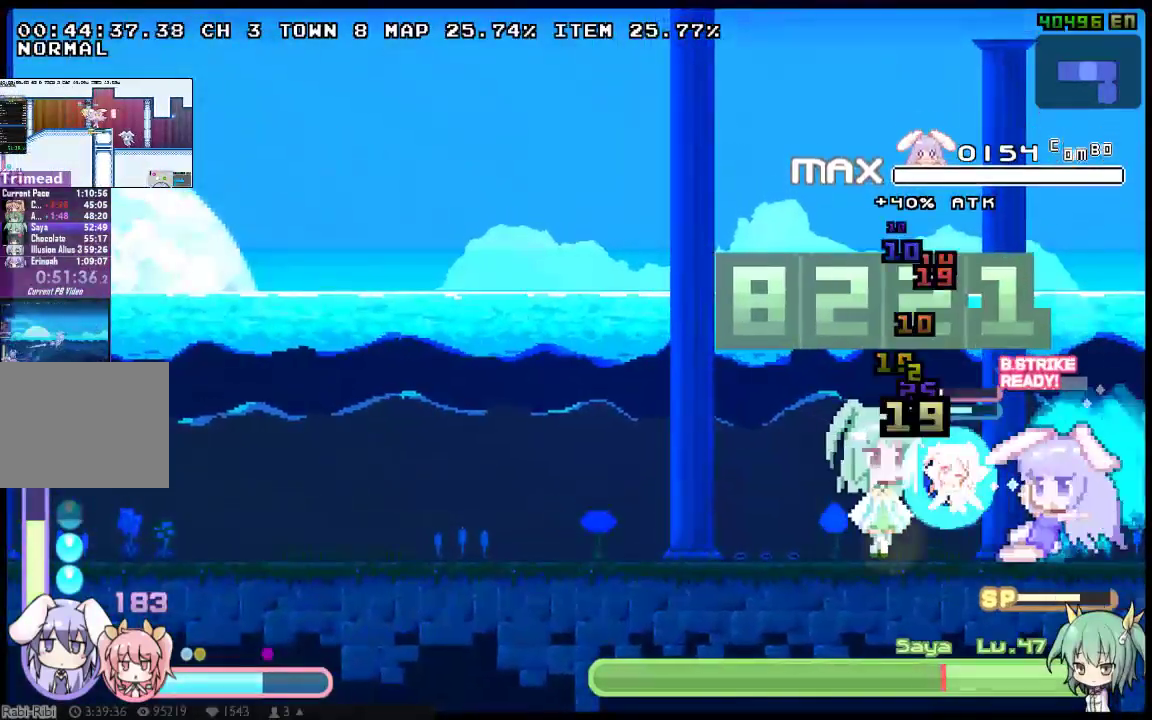
{"dt_ms": 500, "buttons": ["X", "DPAD_DOWN"], "left_stick": "center", "right_stick": "center", "events": [[150, "DPAD_DOWN", "up"], [250, "DPAD_RIGHT", "down"], [317, "DPAD_RIGHT", "up"], [417, "DPAD_DOWN", "down"]]}
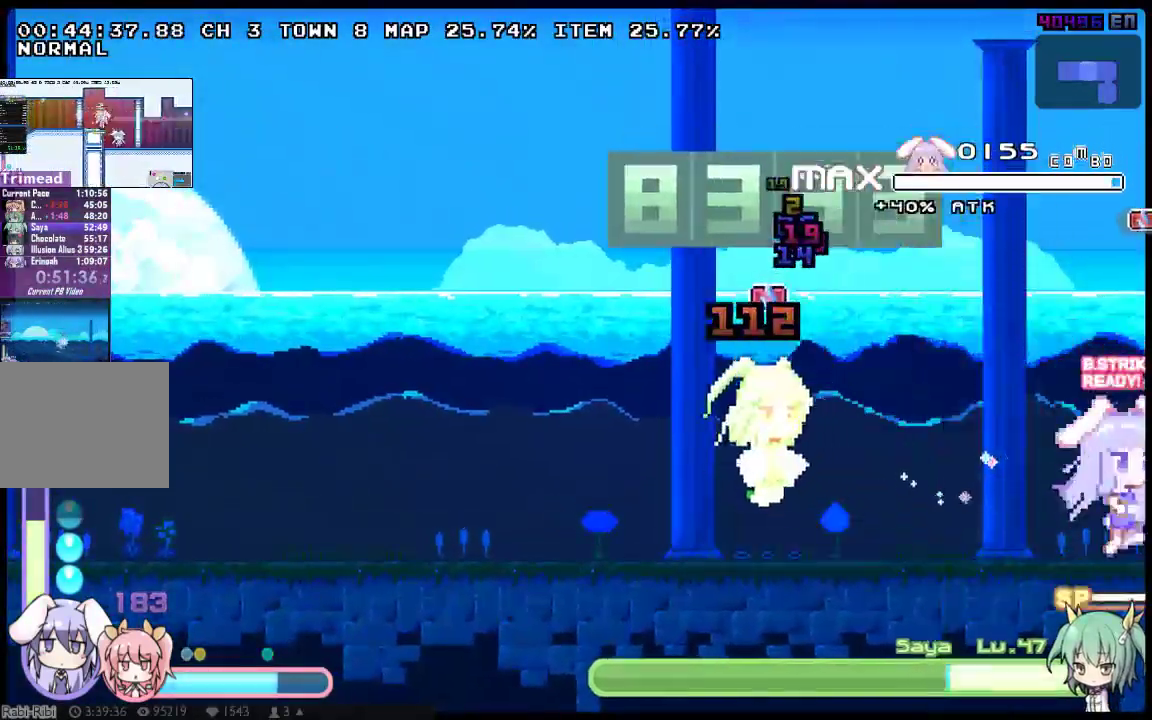
{"dt_ms": 500, "buttons": ["X"], "left_stick": "center", "right_stick": "center", "events": [[200, "DPAD_DOWN", "up"]]}
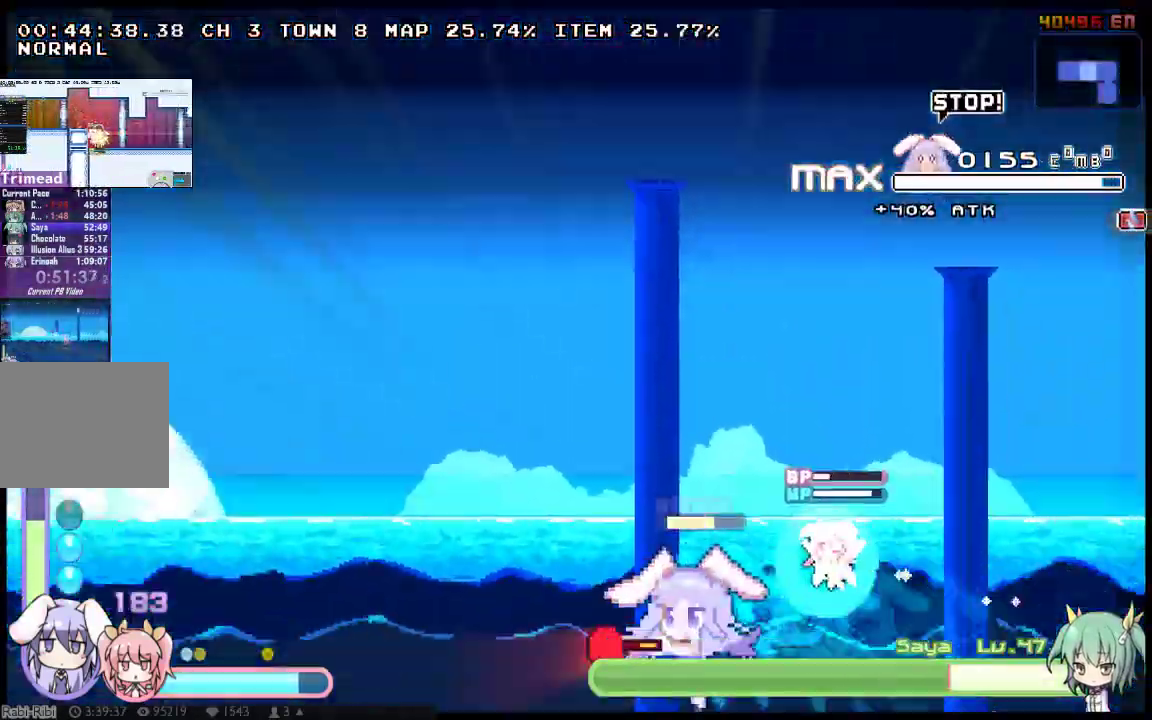
{"dt_ms": 500, "buttons": ["X"], "left_stick": "center", "right_stick": "center", "events": [[250, "DPAD_DOWN", "down"], [367, "DPAD_DOWN", "up"]]}
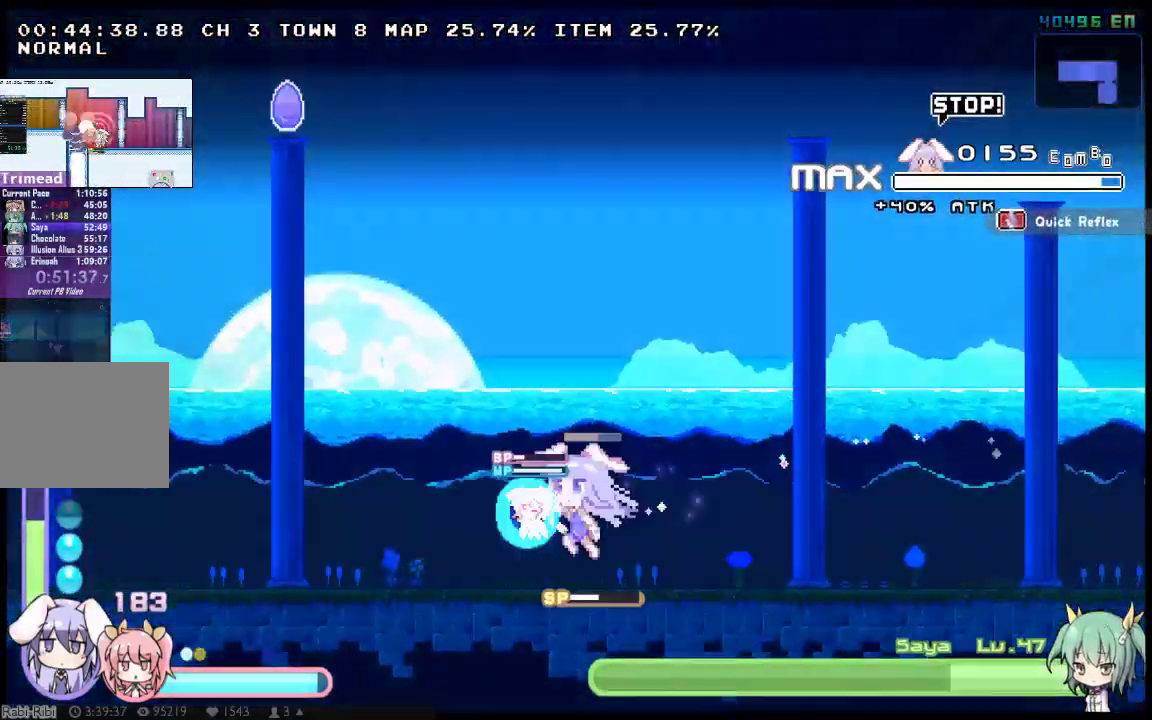
{"dt_ms": 500, "buttons": ["X"], "left_stick": "center", "right_stick": "center", "events": [[67, "DPAD_DOWN", "down"], [267, "DPAD_DOWN", "up"]]}
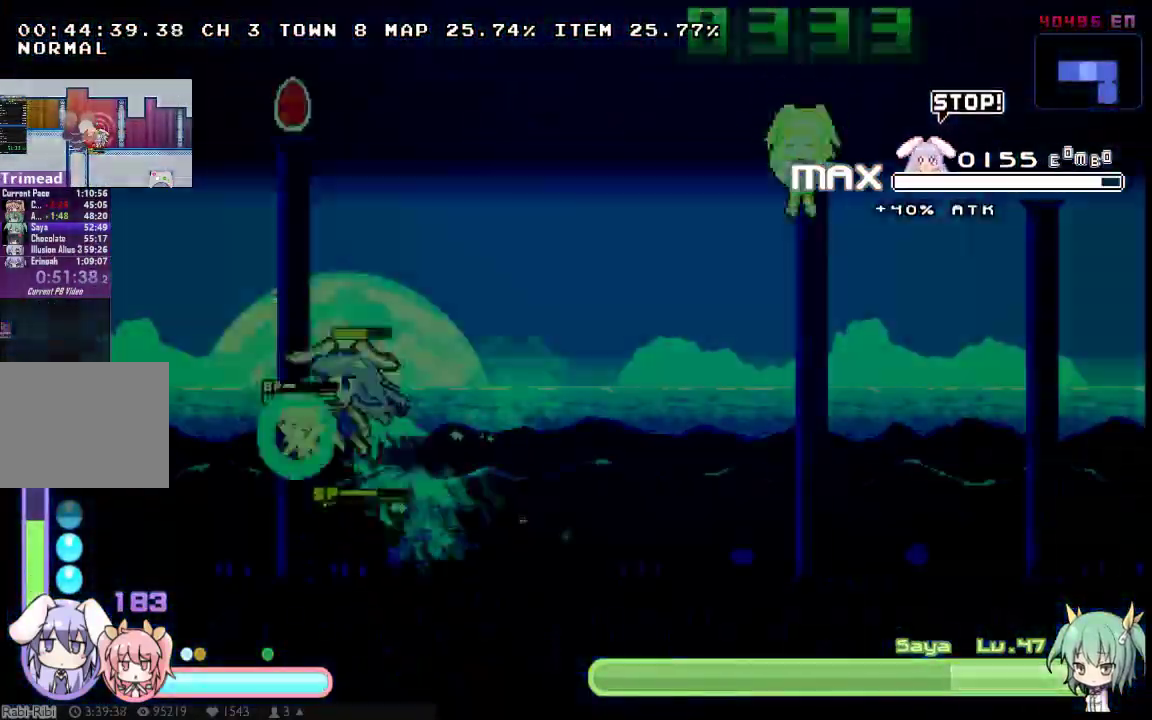
{"dt_ms": 500, "buttons": ["DPAD_RIGHT"], "left_stick": "center", "right_stick": "center", "events": [[333, "DPAD_RIGHT", "down"], [433, "X", "up"]]}
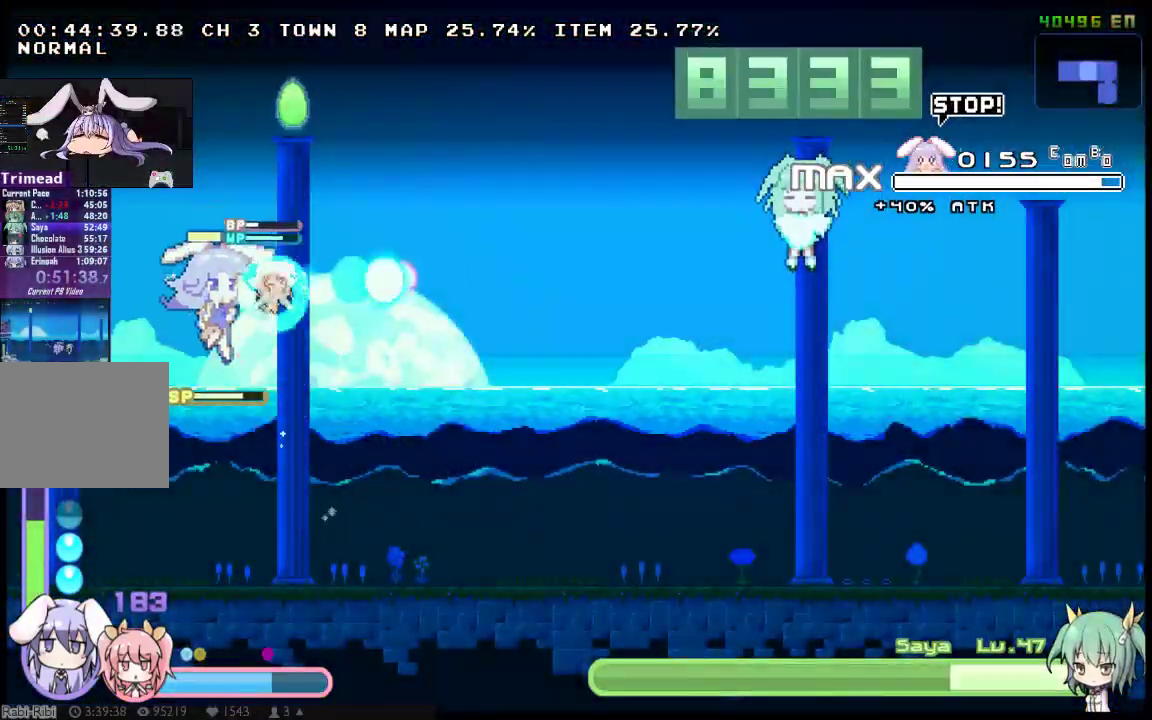
{"dt_ms": 500, "buttons": [], "left_stick": "center", "right_stick": "center", "events": [[33, "DPAD_RIGHT", "up"]]}
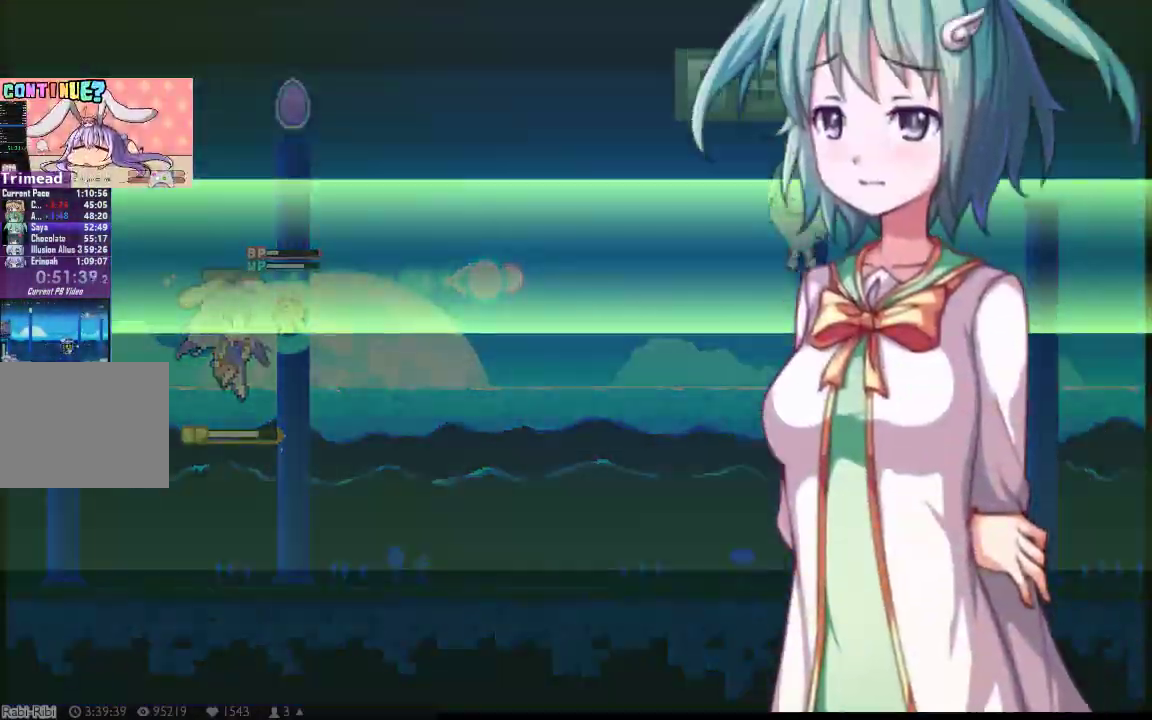
{"dt_ms": 500, "buttons": [], "left_stick": "center", "right_stick": "center", "events": []}
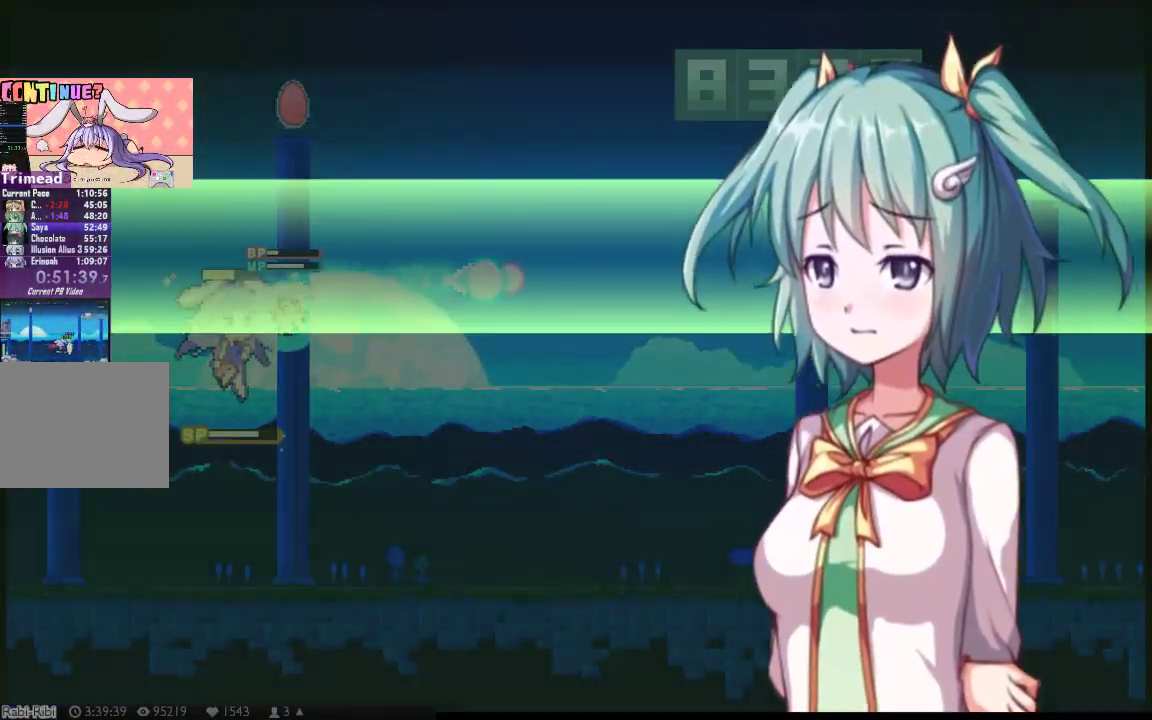
{"dt_ms": 500, "buttons": [], "left_stick": "center", "right_stick": "center", "events": []}
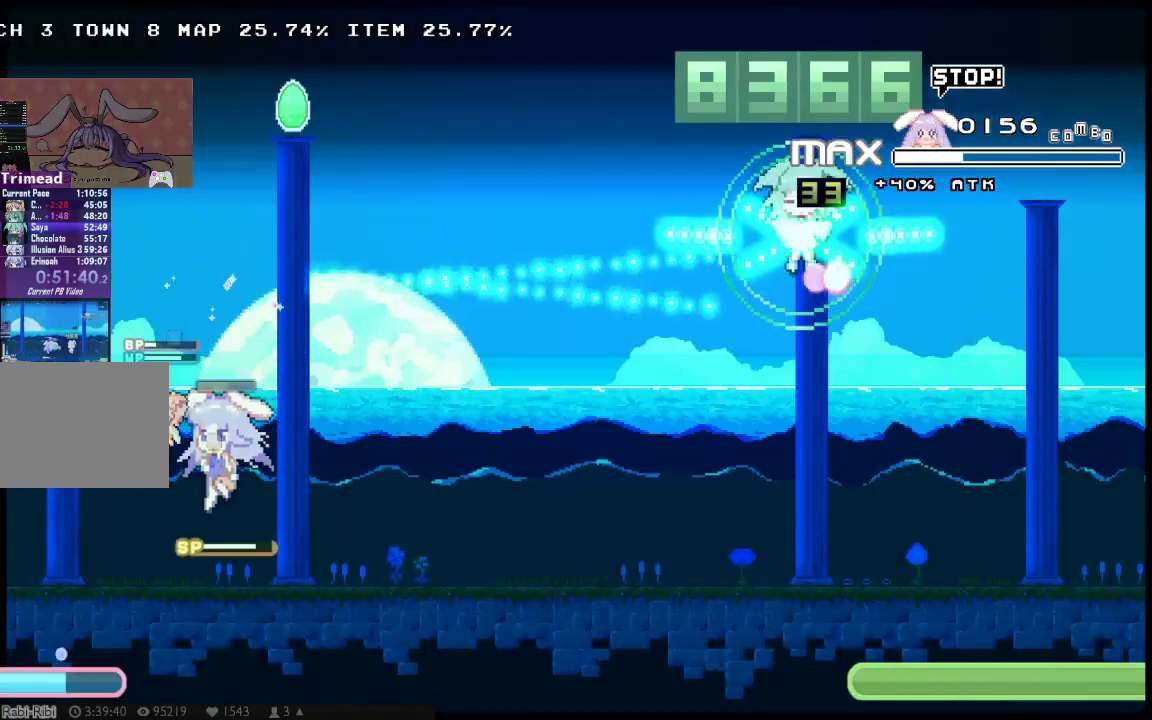
{"dt_ms": 500, "buttons": [], "left_stick": "center", "right_stick": "center", "events": [[333, "DPAD_RIGHT", "down"], [383, "X", "down"], [417, "DPAD_RIGHT", "up"], [483, "X", "up"]]}
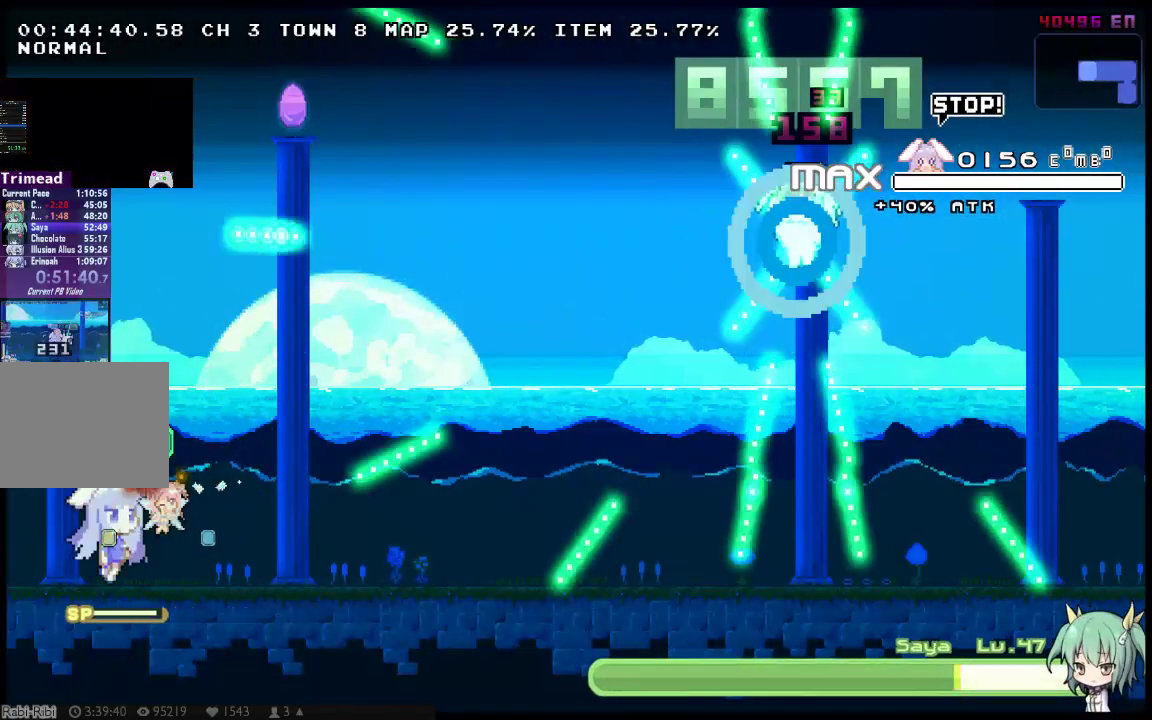
{"dt_ms": 1000, "buttons": [], "left_stick": "center", "right_stick": "center", "events": [[50, "X", "down"], [283, "X", "up"], [333, "X", "down"], [400, "X", "up"], [500, "X", "down"], [567, "X", "up"], [700, "X", "down"], [817, "X", "up"], [883, "X", "down"], [983, "X", "up"]]}
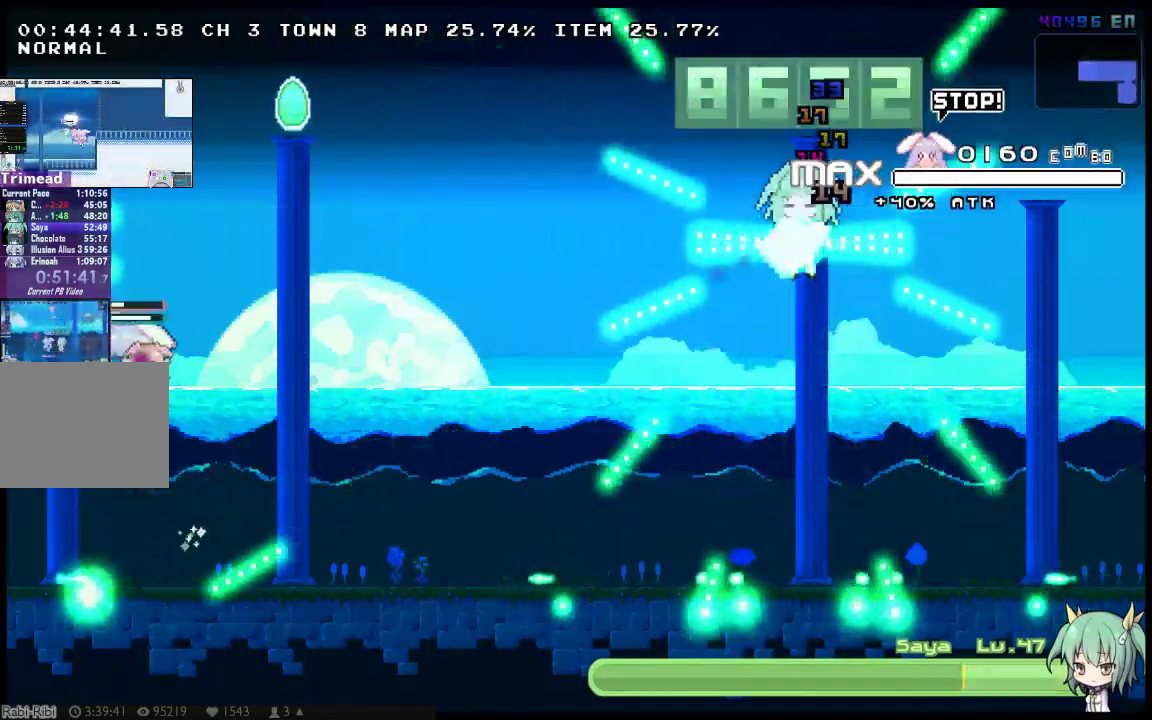
{"dt_ms": 500, "buttons": ["DPAD_RIGHT"], "left_stick": "center", "right_stick": "center", "events": [[50, "X", "down"], [117, "X", "up"], [167, "X", "down"], [267, "X", "up"], [467, "DPAD_RIGHT", "down"]]}
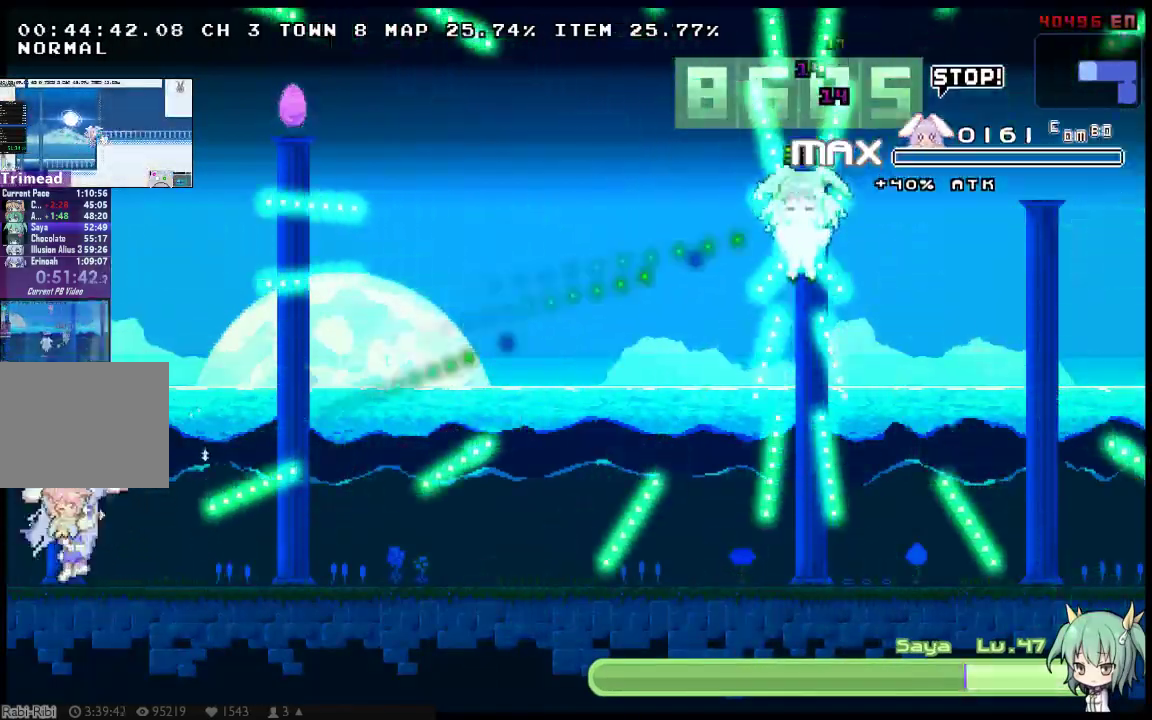
{"dt_ms": 500, "buttons": ["X"], "left_stick": "center", "right_stick": "center", "events": [[33, "X", "down"], [117, "DPAD_RIGHT", "up"]]}
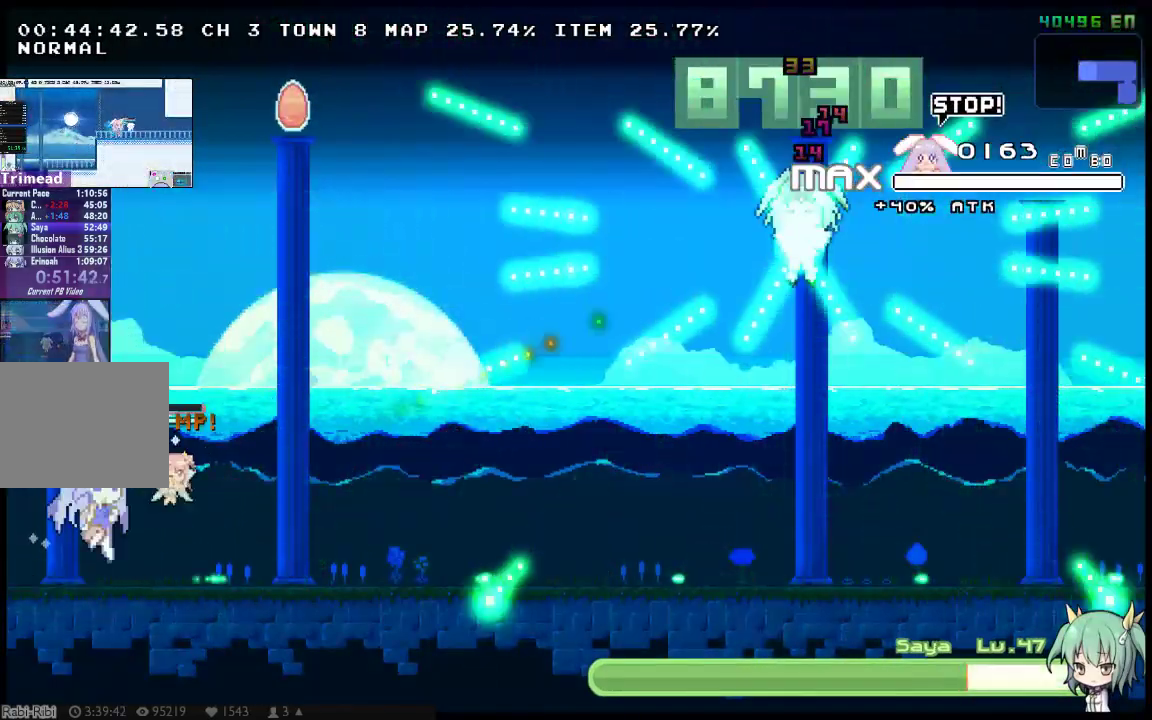
{"dt_ms": 500, "buttons": ["X"], "left_stick": "center", "right_stick": "center", "events": [[200, "DPAD_RIGHT", "down"], [450, "DPAD_RIGHT", "up"]]}
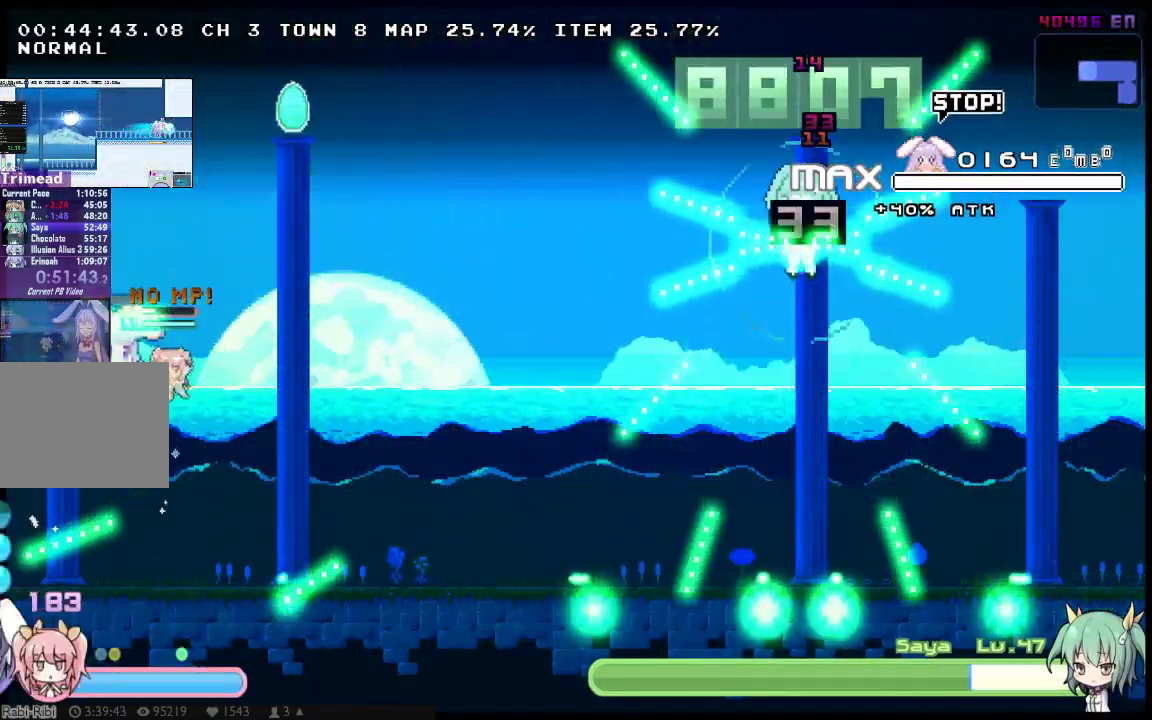
{"dt_ms": 500, "buttons": ["X"], "left_stick": "center", "right_stick": "center", "events": []}
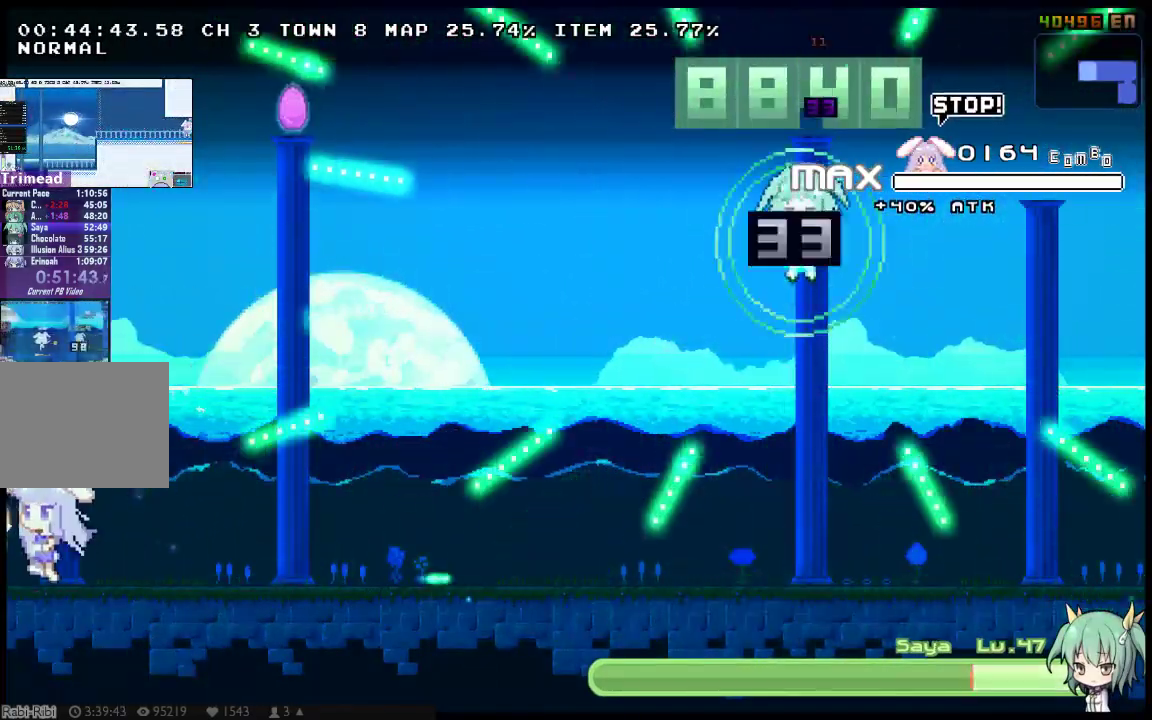
{"dt_ms": 500, "buttons": ["X"], "left_stick": "center", "right_stick": "center", "events": [[167, "DPAD_RIGHT", "down"], [383, "DPAD_RIGHT", "up"]]}
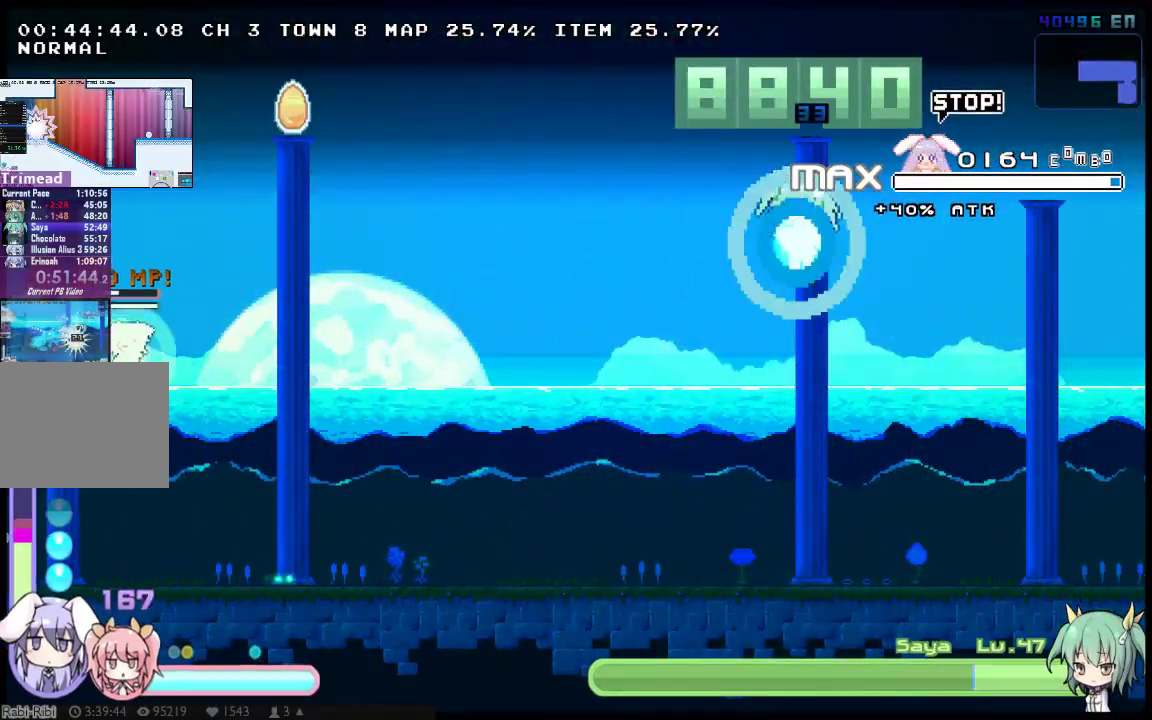
{"dt_ms": 500, "buttons": ["X"], "left_stick": "center", "right_stick": "center", "events": []}
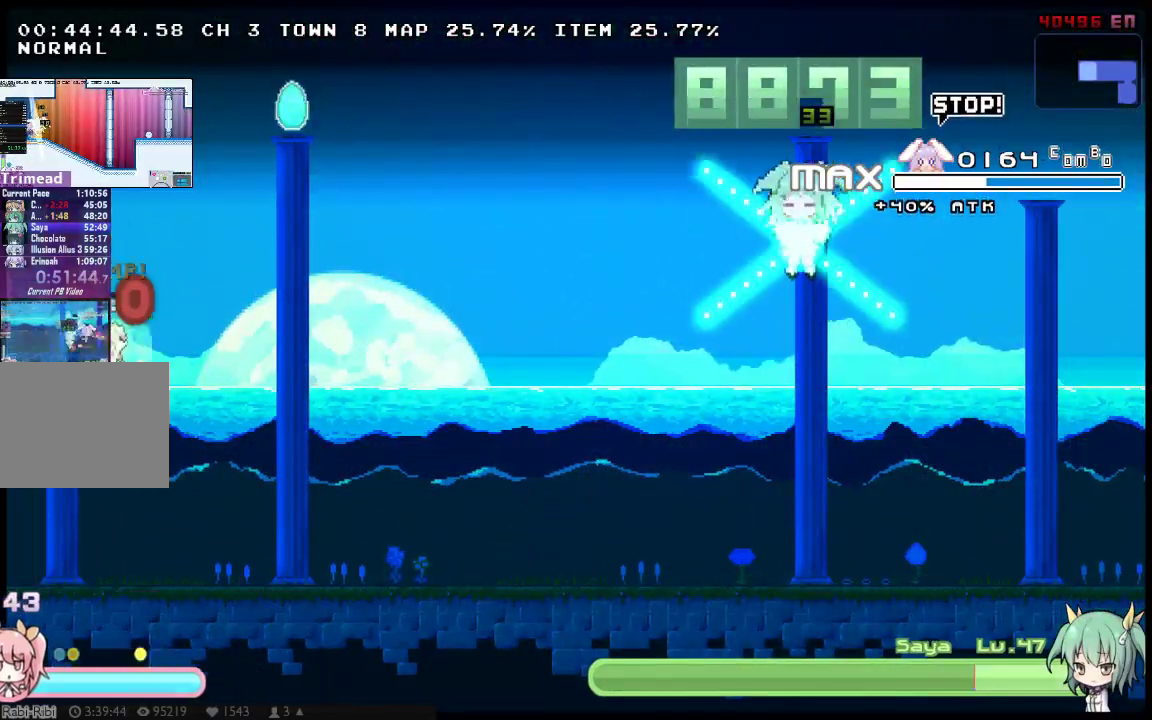
{"dt_ms": 500, "buttons": ["X", "DPAD_RIGHT"], "left_stick": "center", "right_stick": "center", "events": [[33, "DPAD_RIGHT", "down"], [317, "X", "up"], [417, "X", "down"]]}
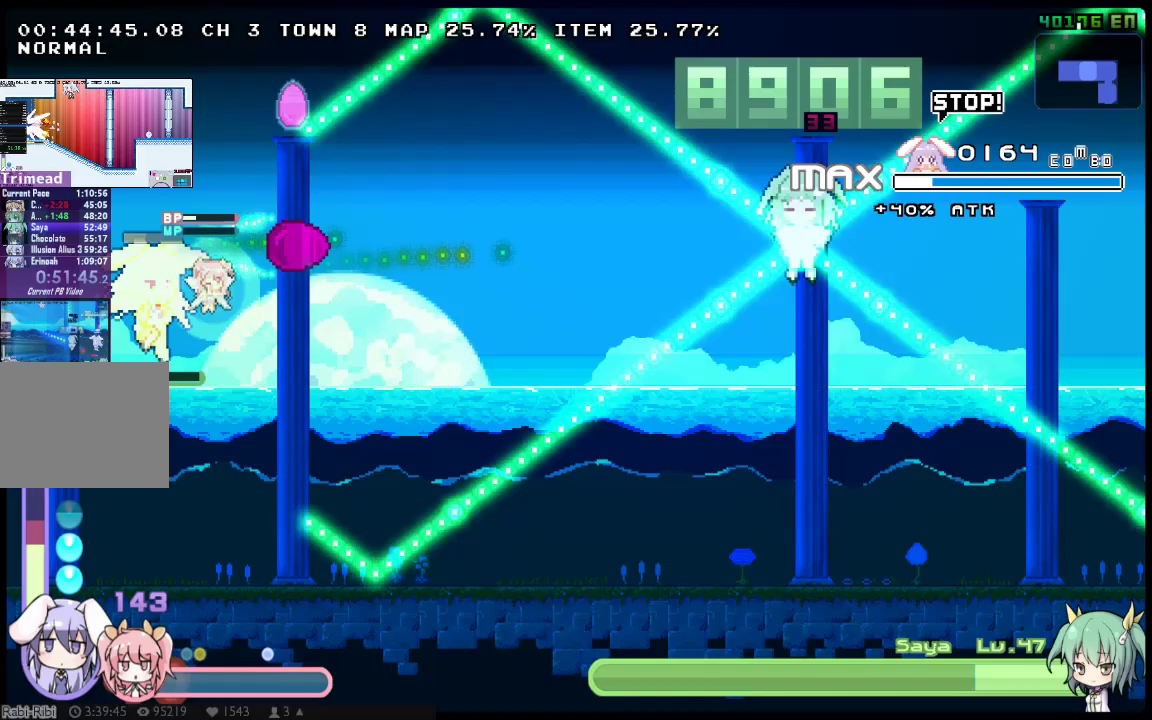
{"dt_ms": 500, "buttons": ["DPAD_RIGHT"], "left_stick": "center", "right_stick": "center", "events": [[17, "X", "up"], [83, "X", "down"], [133, "X", "up"], [200, "X", "down"], [267, "X", "up"], [367, "X", "down"], [433, "X", "up"]]}
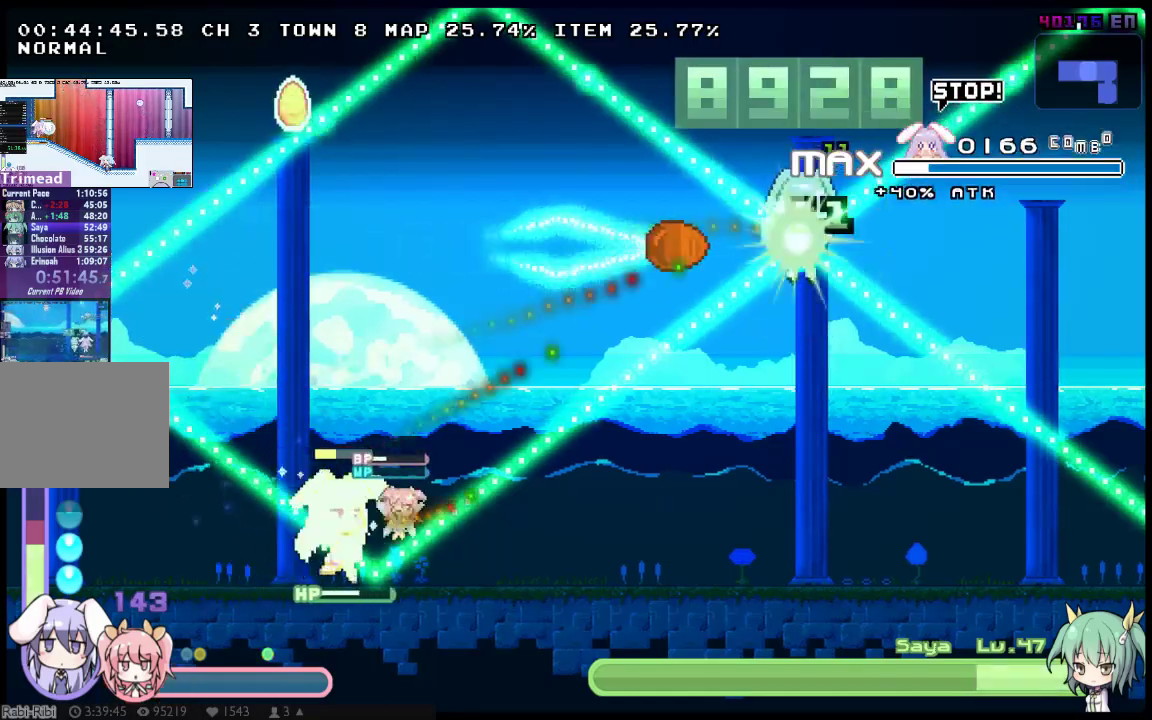
{"dt_ms": 500, "buttons": [], "left_stick": "center", "right_stick": "center", "events": [[33, "X", "down"], [83, "X", "up"], [150, "X", "down"], [217, "X", "up"], [283, "DPAD_RIGHT", "up"], [317, "X", "down"], [383, "X", "up"], [450, "X", "down"], [500, "X", "up"]]}
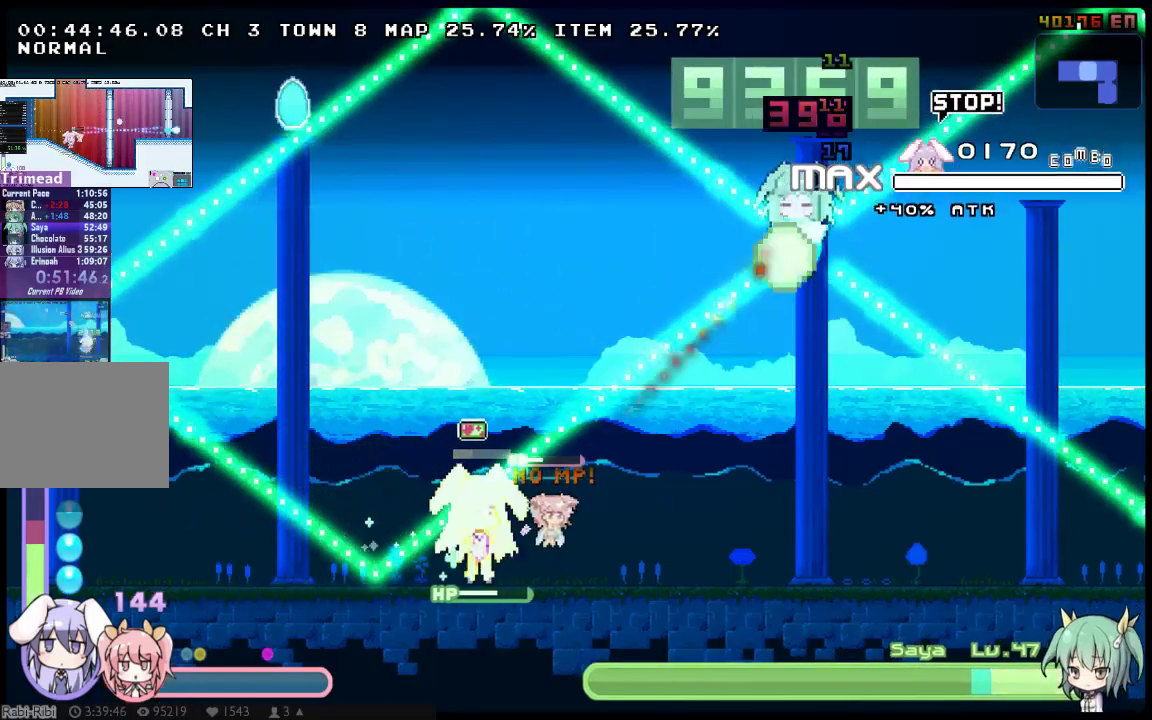
{"dt_ms": 500, "buttons": [], "left_stick": "center", "right_stick": "center", "events": [[33, "DPAD_RIGHT", "down"], [100, "DPAD_RIGHT", "up"], [100, "X", "down"], [167, "X", "up"], [233, "X", "down"], [333, "X", "up"], [383, "X", "down"], [450, "X", "up"]]}
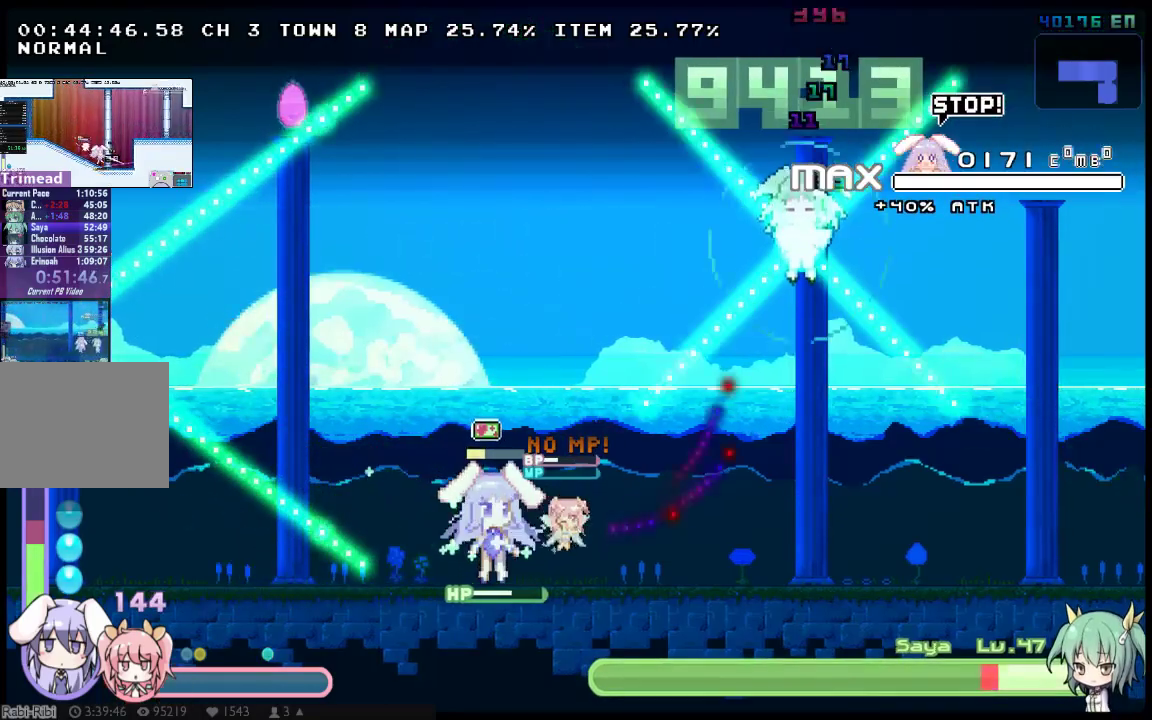
{"dt_ms": 500, "buttons": [], "left_stick": "center", "right_stick": "center", "events": [[17, "X", "down"], [83, "X", "up"]]}
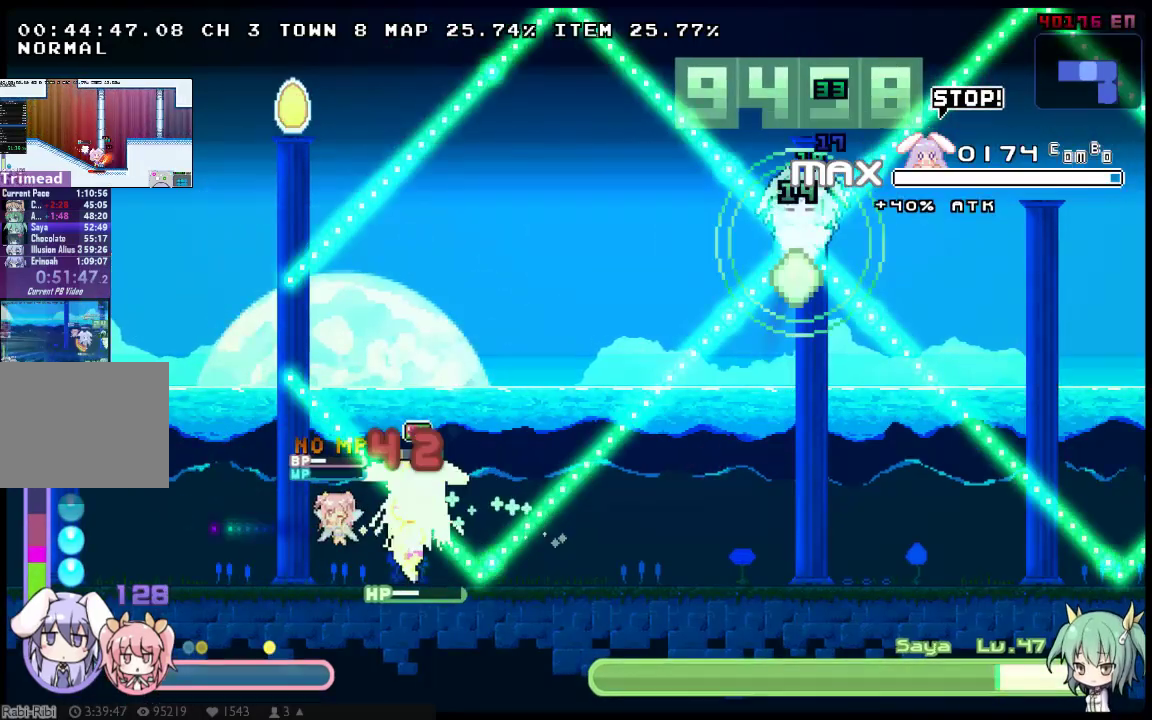
{"dt_ms": 500, "buttons": ["DPAD_RIGHT"], "left_stick": "center", "right_stick": "center", "events": [[483, "DPAD_RIGHT", "down"]]}
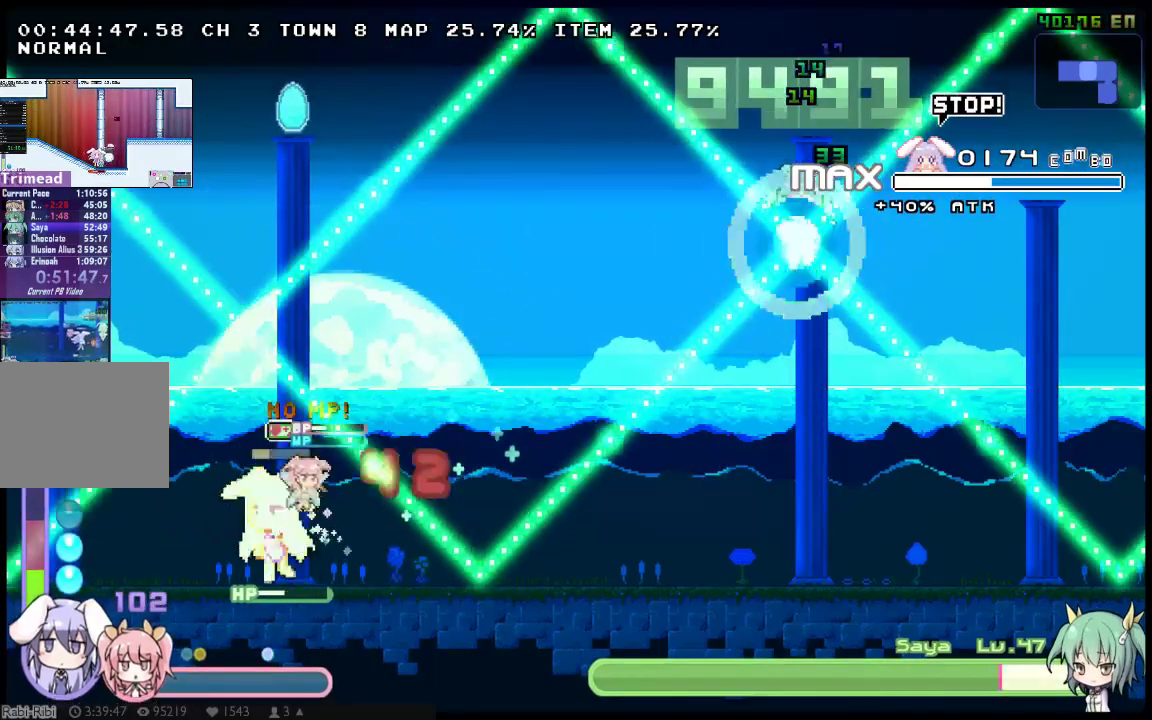
{"dt_ms": 500, "buttons": ["X"], "left_stick": "center", "right_stick": "center", "events": [[50, "X", "down"], [150, "X", "up"], [167, "DPAD_RIGHT", "up"], [200, "X", "down"], [233, "DPAD_RIGHT", "down"], [267, "X", "up"], [400, "DPAD_RIGHT", "up"], [467, "X", "down"]]}
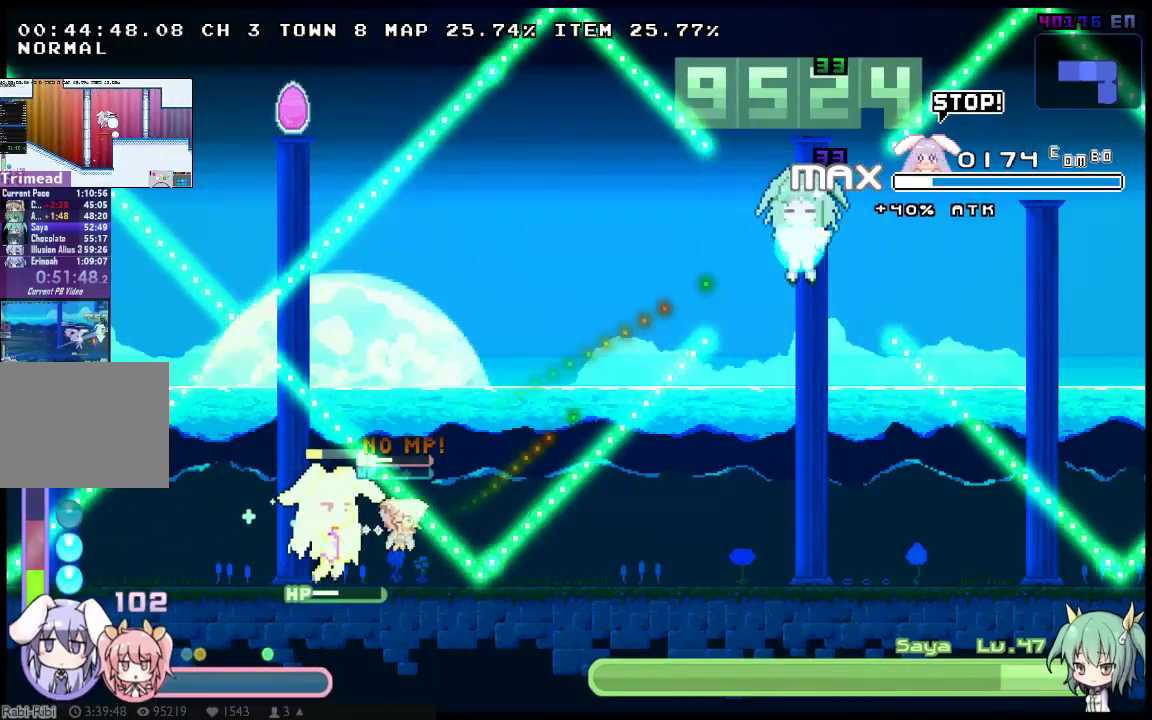
{"dt_ms": 500, "buttons": ["X", "DPAD_RIGHT"], "left_stick": "center", "right_stick": "center", "events": [[100, "X", "up"], [150, "X", "down"], [217, "X", "up"], [283, "X", "down"], [350, "X", "up"], [383, "DPAD_RIGHT", "down"], [417, "X", "down"]]}